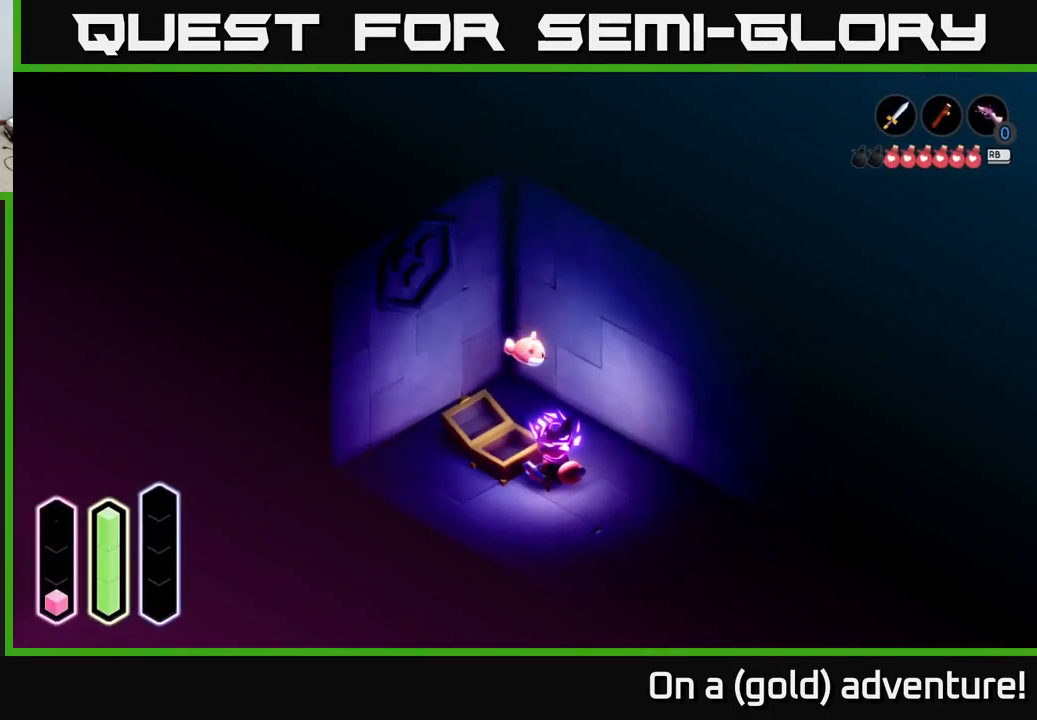
Gameplay with a controller (Xbox layout); each line is a JSON object with the inputs held at the frame after it. "events" lists button and stick changes between this image and that frame as [ms after this image, input, new state], when the widget could be followed in between.
{"buttons": [], "left_stick": "center", "right_stick": "center", "events": []}
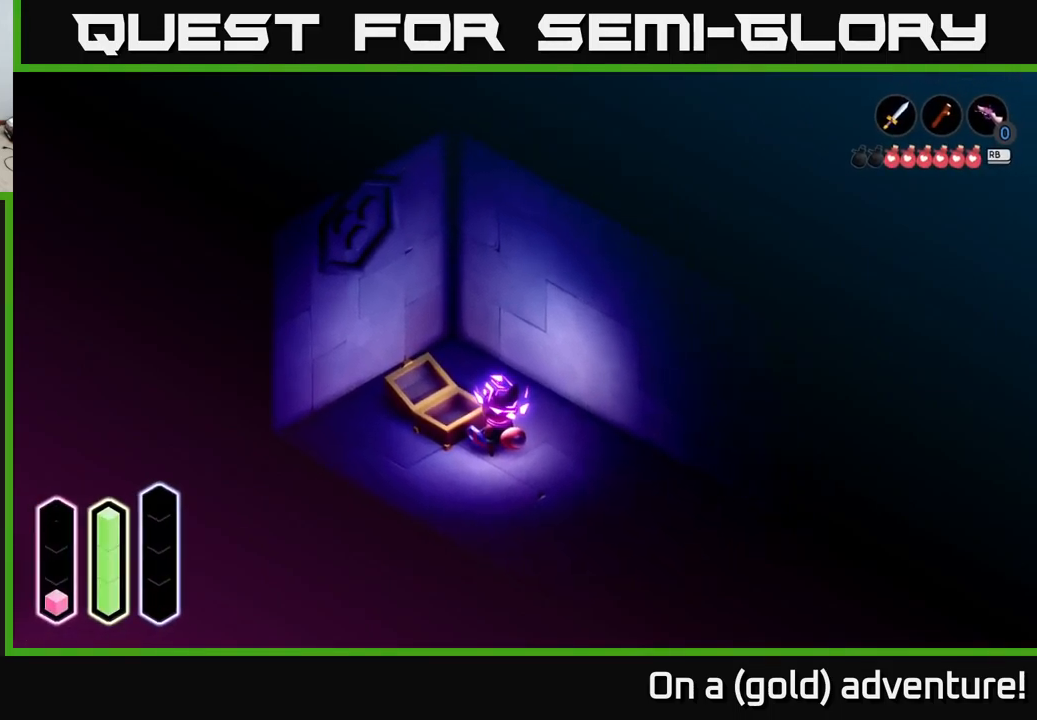
{"buttons": [], "left_stick": "center", "right_stick": "center", "events": [[183, "SELECT", "down"], [333, "SELECT", "up"]]}
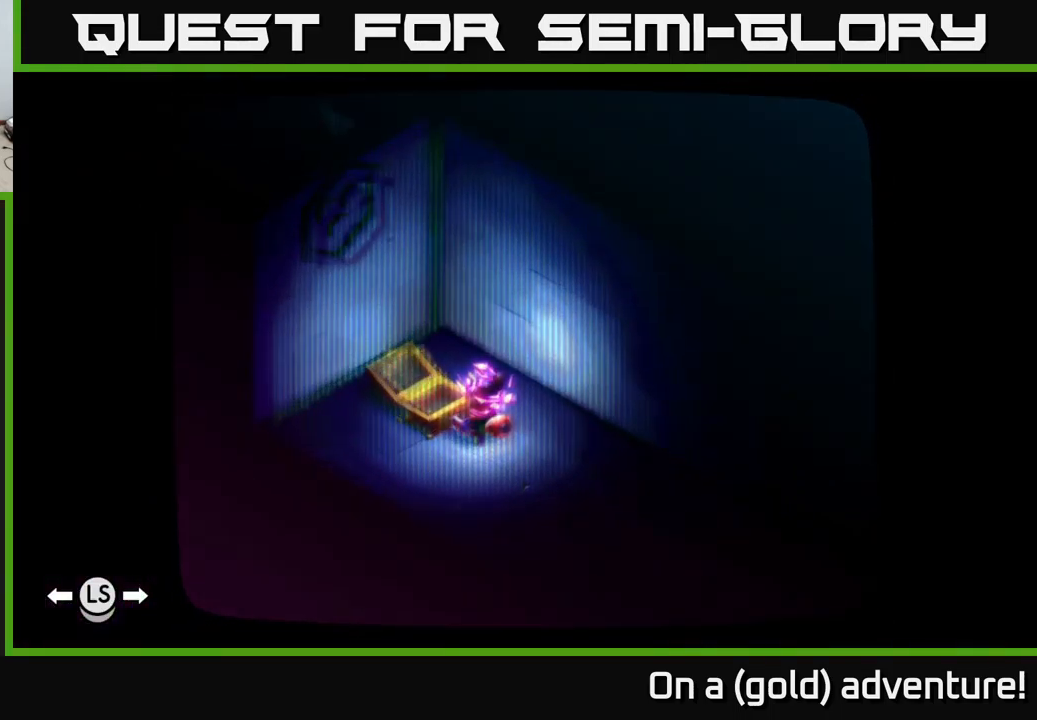
{"buttons": [], "left_stick": "center", "right_stick": "center", "events": []}
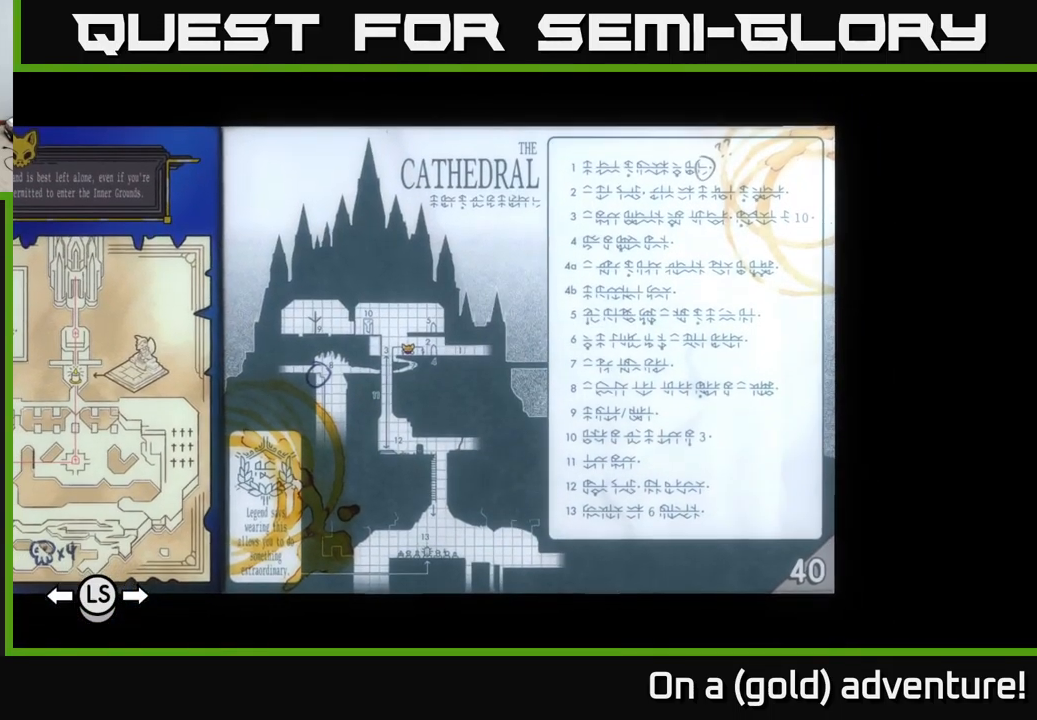
{"buttons": [], "left_stick": "center", "right_stick": "center", "events": []}
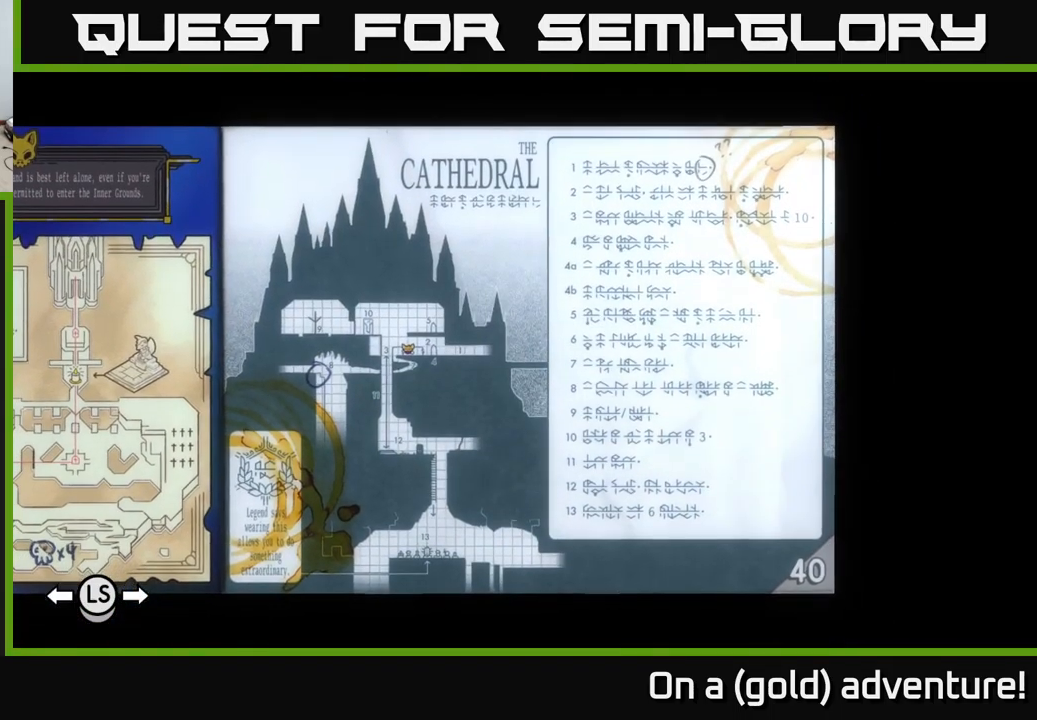
{"buttons": ["SELECT"], "left_stick": "center", "right_stick": "center", "events": [[483, "SELECT", "down"]]}
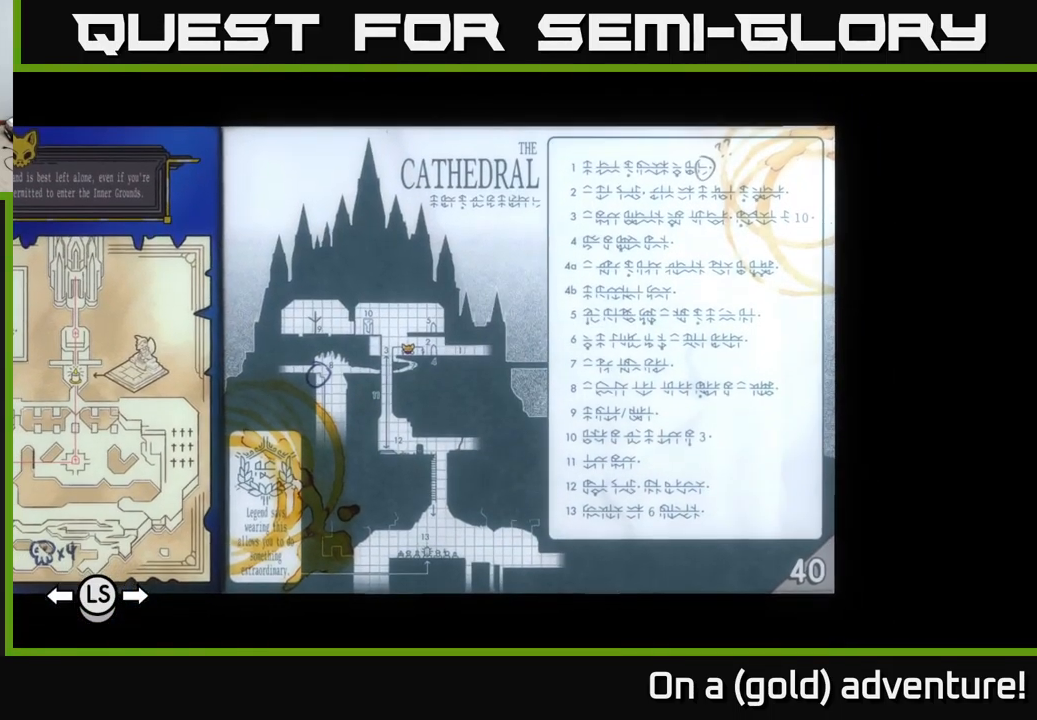
{"buttons": [], "left_stick": "down-left", "right_stick": "center", "events": [[133, "SELECT", "up"], [383, "left_stick", "down-left"]]}
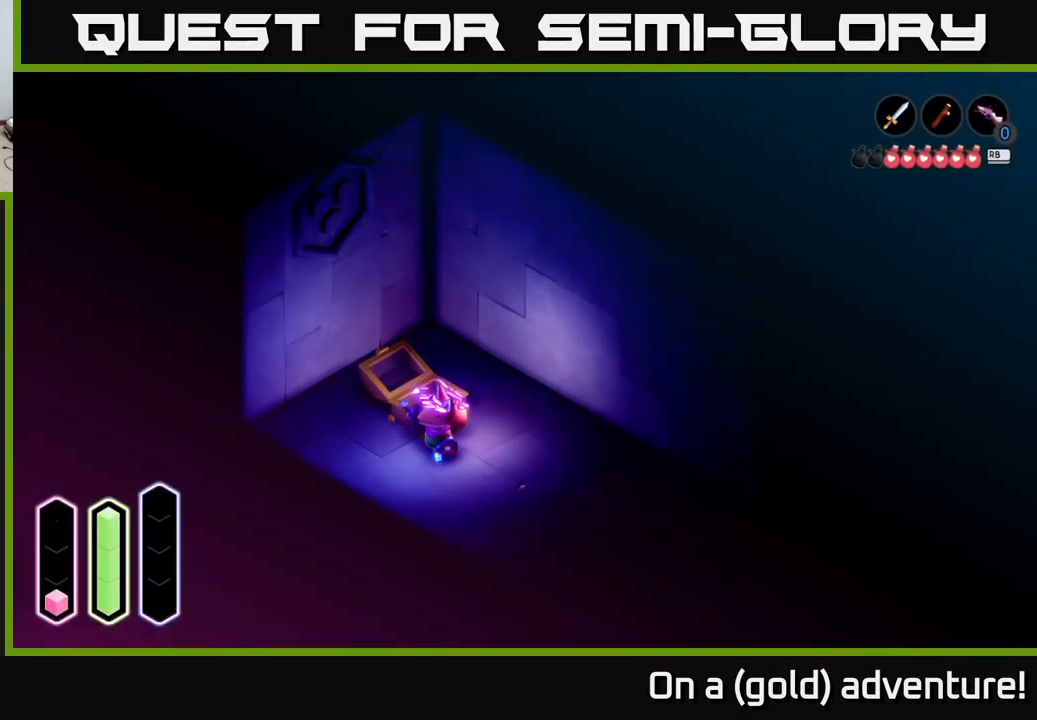
{"buttons": [], "left_stick": "up", "right_stick": "center", "events": [[200, "left_stick", "up-left"], [400, "left_stick", "up"]]}
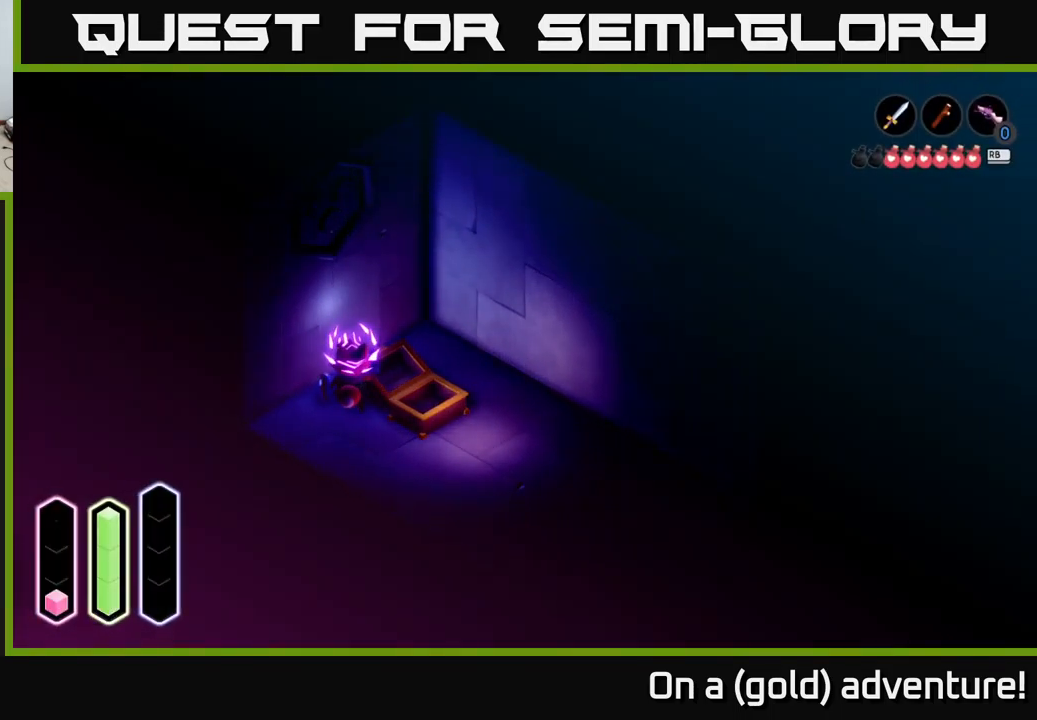
{"buttons": [], "left_stick": "up", "right_stick": "center", "events": [[183, "left_stick", "up-left"], [466, "left_stick", "up"]]}
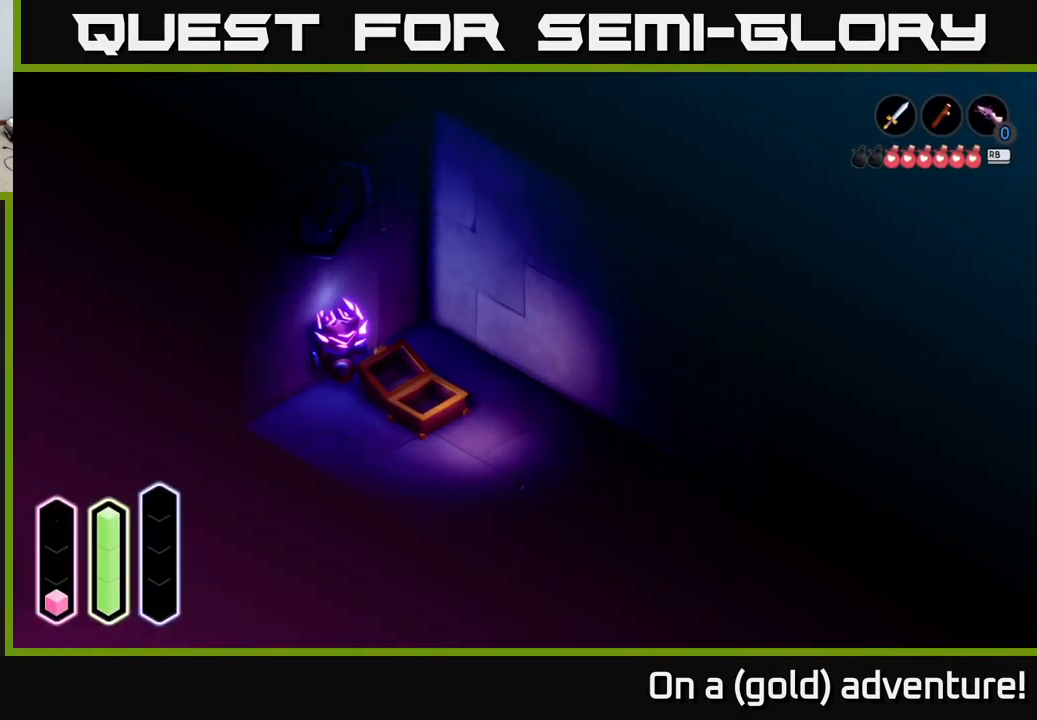
{"buttons": ["X"], "left_stick": "up-left", "right_stick": "center", "events": [[66, "left_stick", "up-right"], [233, "left_stick", "up-left"], [433, "X", "down"]]}
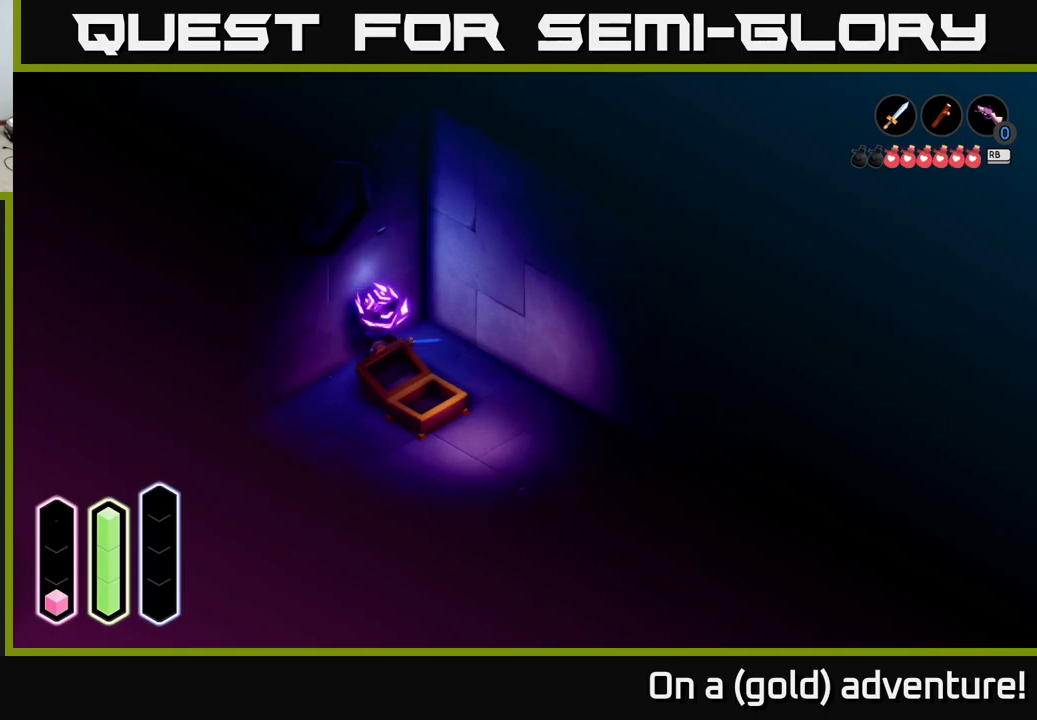
{"buttons": [], "left_stick": "up-left", "right_stick": "center", "events": [[133, "X", "up"], [167, "left_stick", "center"], [317, "left_stick", "down-left"], [483, "left_stick", "up-left"]]}
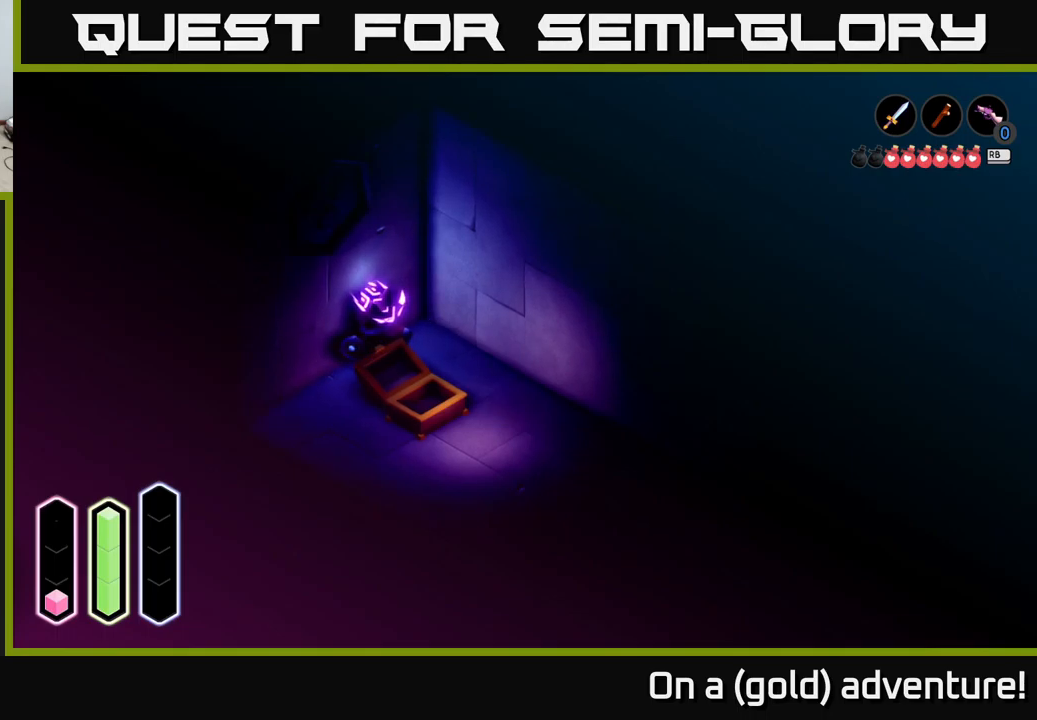
{"buttons": [], "left_stick": "up-left", "right_stick": "center", "events": [[50, "A", "down"], [117, "left_stick", "left"], [217, "A", "up"], [333, "left_stick", "up-left"], [383, "A", "down"], [500, "A", "up"]]}
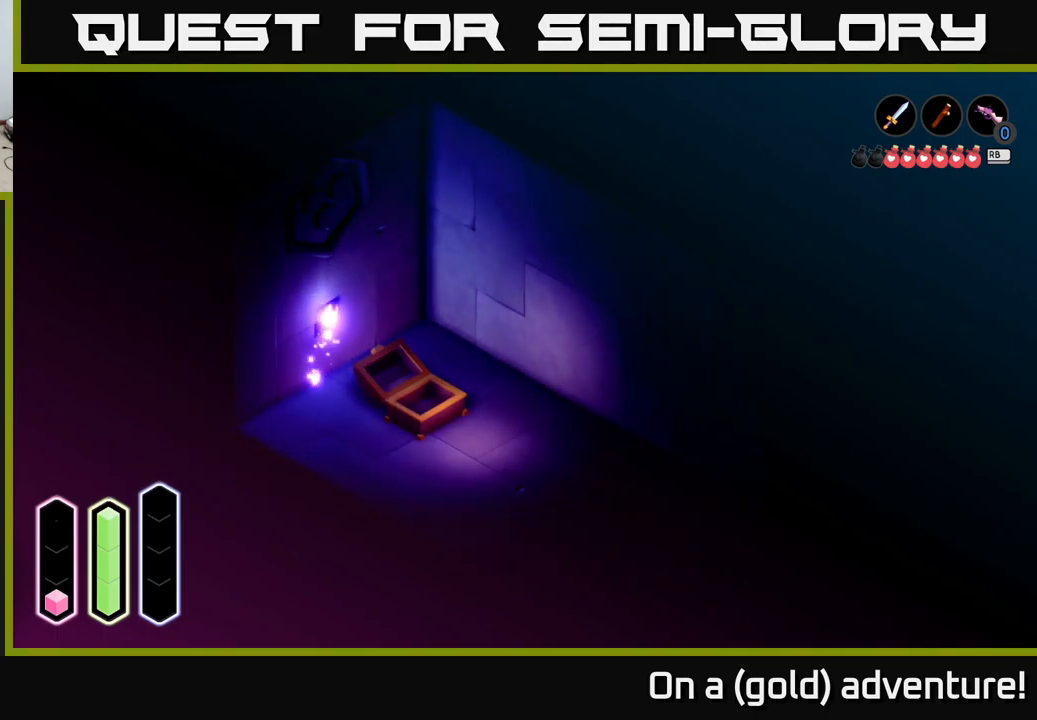
{"buttons": [], "left_stick": "down", "right_stick": "center", "events": [[200, "left_stick", "down-left"], [317, "left_stick", "down"]]}
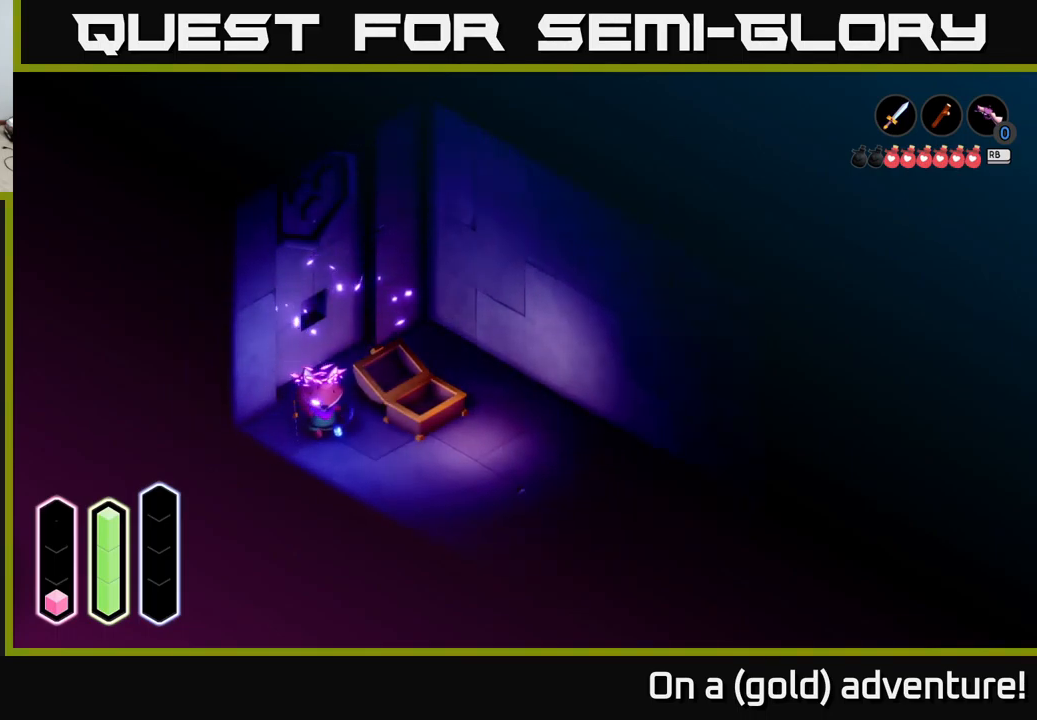
{"buttons": [], "left_stick": "center", "right_stick": "center", "events": [[200, "left_stick", "right"], [267, "left_stick", "up"], [467, "left_stick", "center"]]}
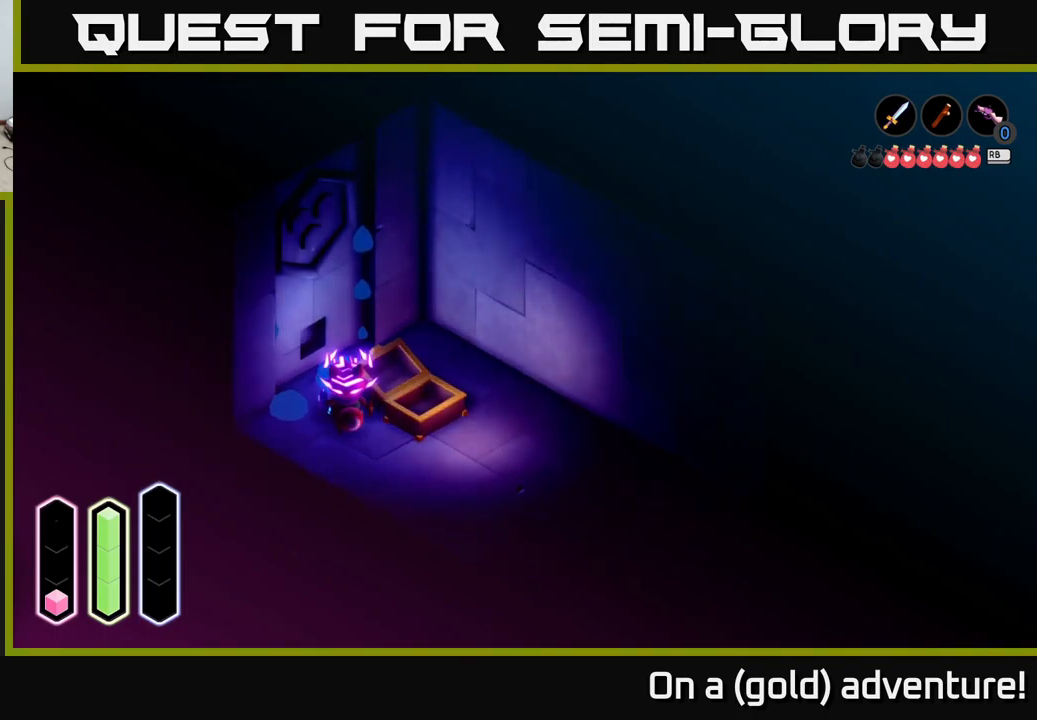
{"buttons": [], "left_stick": "center", "right_stick": "center", "events": []}
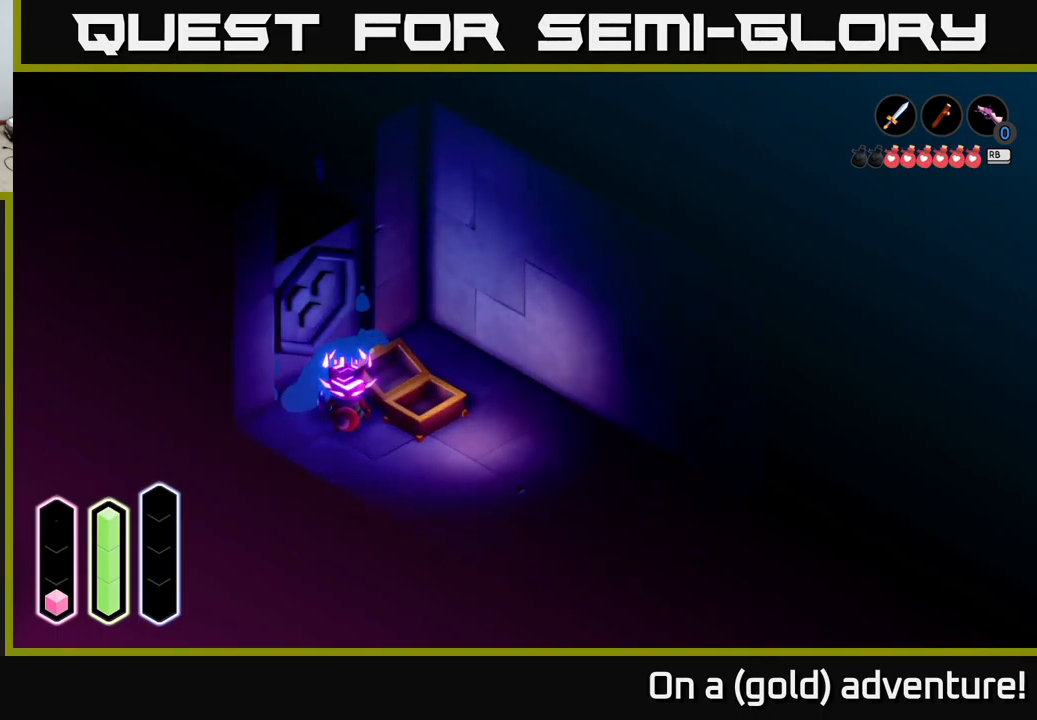
{"buttons": [], "left_stick": "center", "right_stick": "center", "events": []}
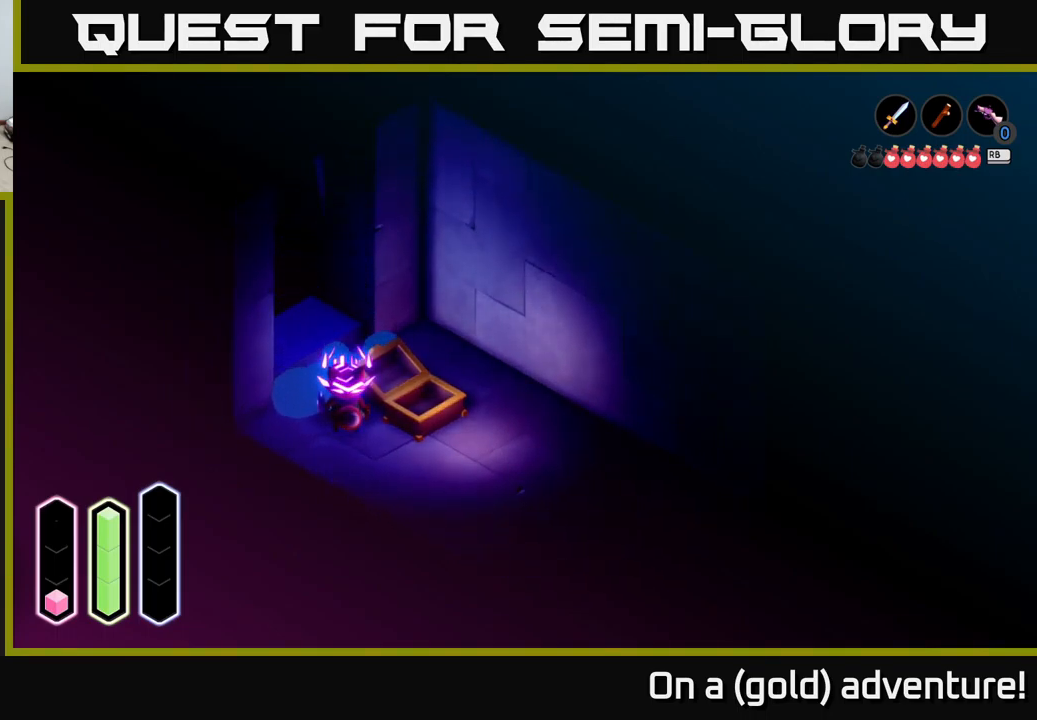
{"buttons": [], "left_stick": "right", "right_stick": "center", "events": [[83, "left_stick", "up"], [350, "left_stick", "right"]]}
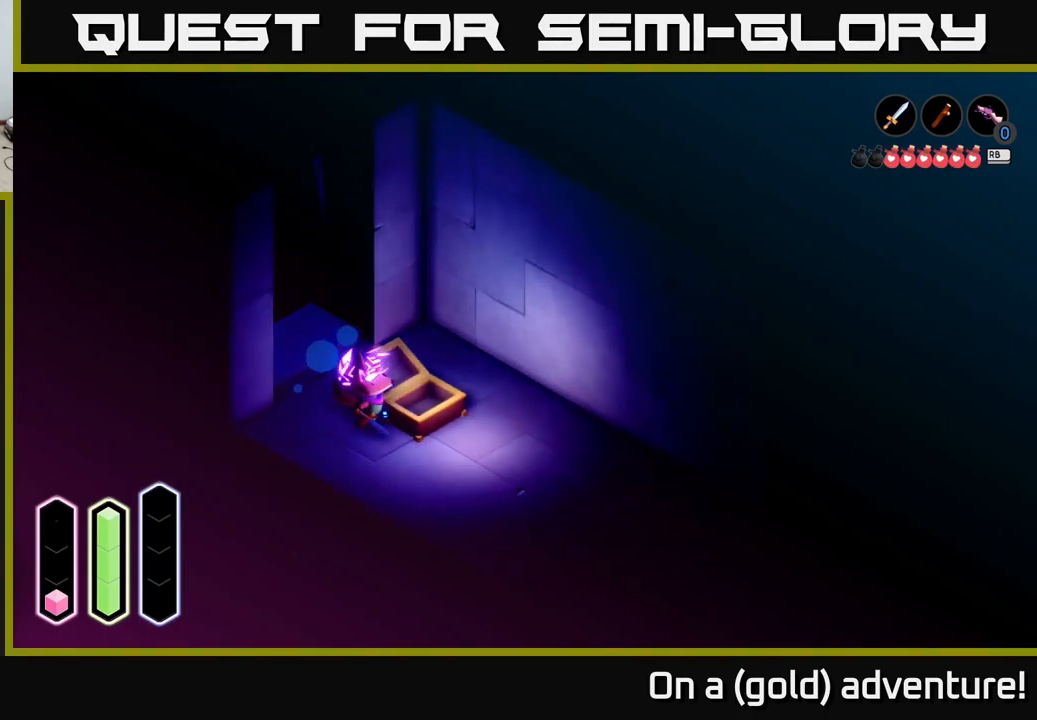
{"buttons": [], "left_stick": "up", "right_stick": "center", "events": [[117, "left_stick", "left"], [250, "left_stick", "up-left"], [367, "left_stick", "up"]]}
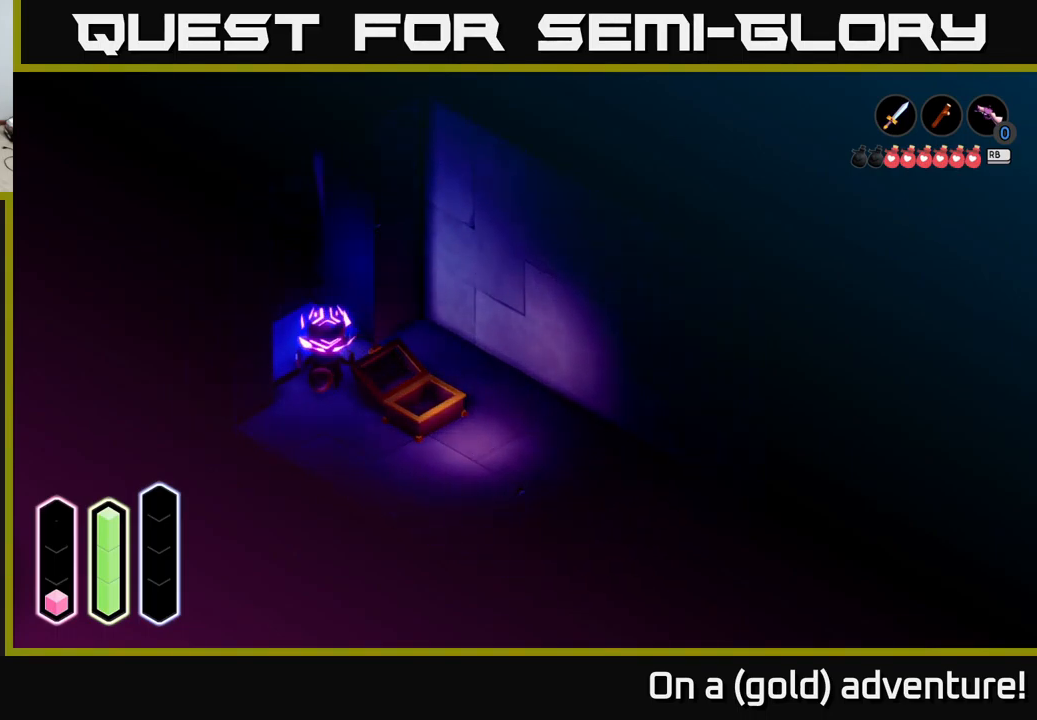
{"buttons": [], "left_stick": "up-left", "right_stick": "center", "events": [[150, "left_stick", "up-left"]]}
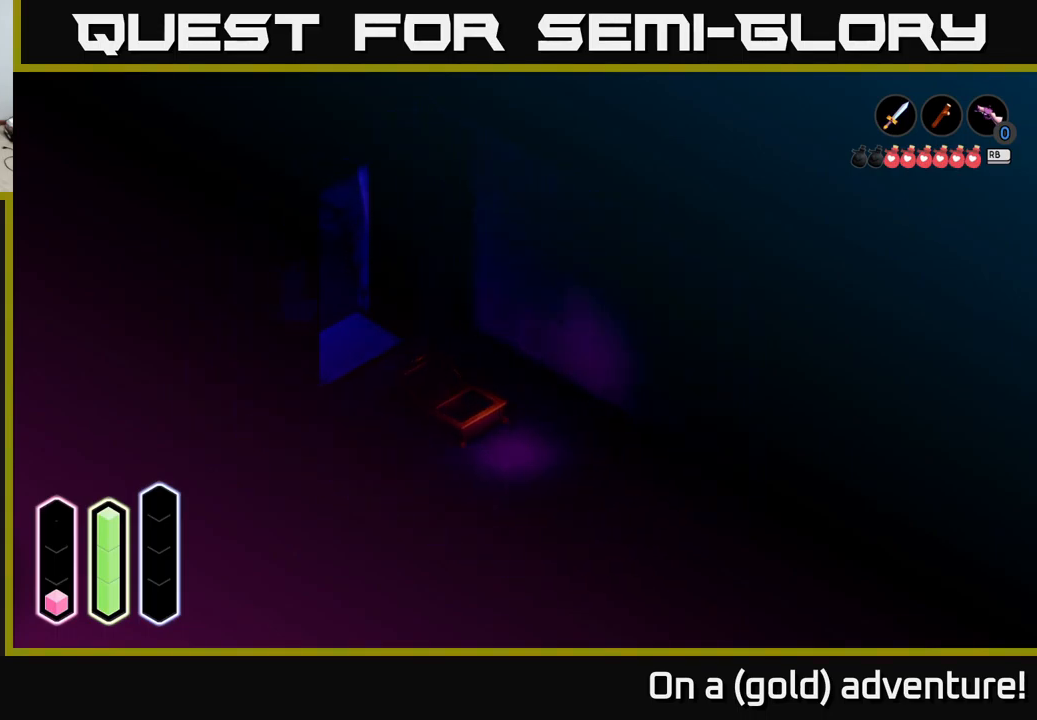
{"buttons": [], "left_stick": "up-left", "right_stick": "center", "events": []}
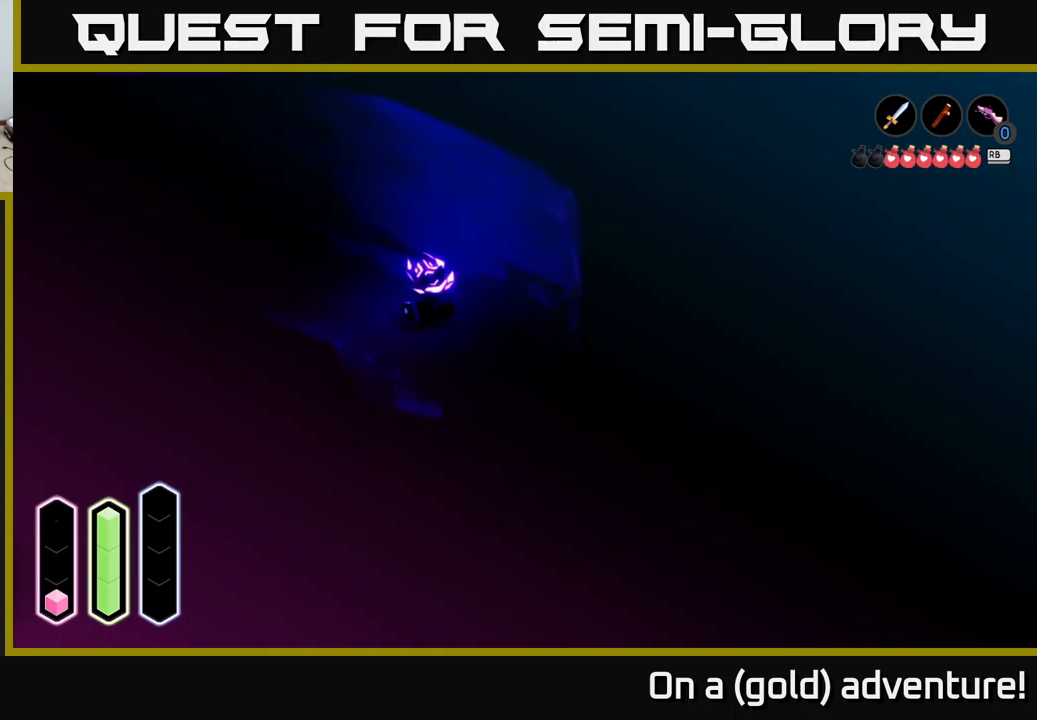
{"buttons": [], "left_stick": "left", "right_stick": "center", "events": [[134, "A", "down"], [284, "A", "up"], [367, "left_stick", "left"]]}
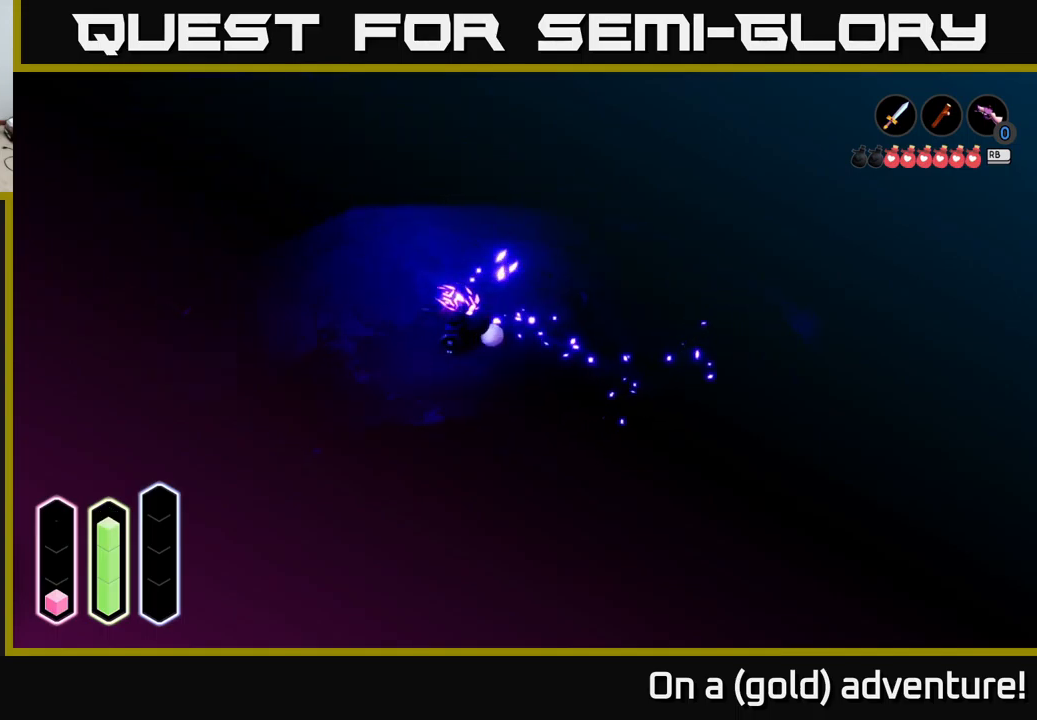
{"buttons": [], "left_stick": "down-left", "right_stick": "center", "events": [[267, "A", "down"], [317, "left_stick", "down-left"], [434, "A", "up"]]}
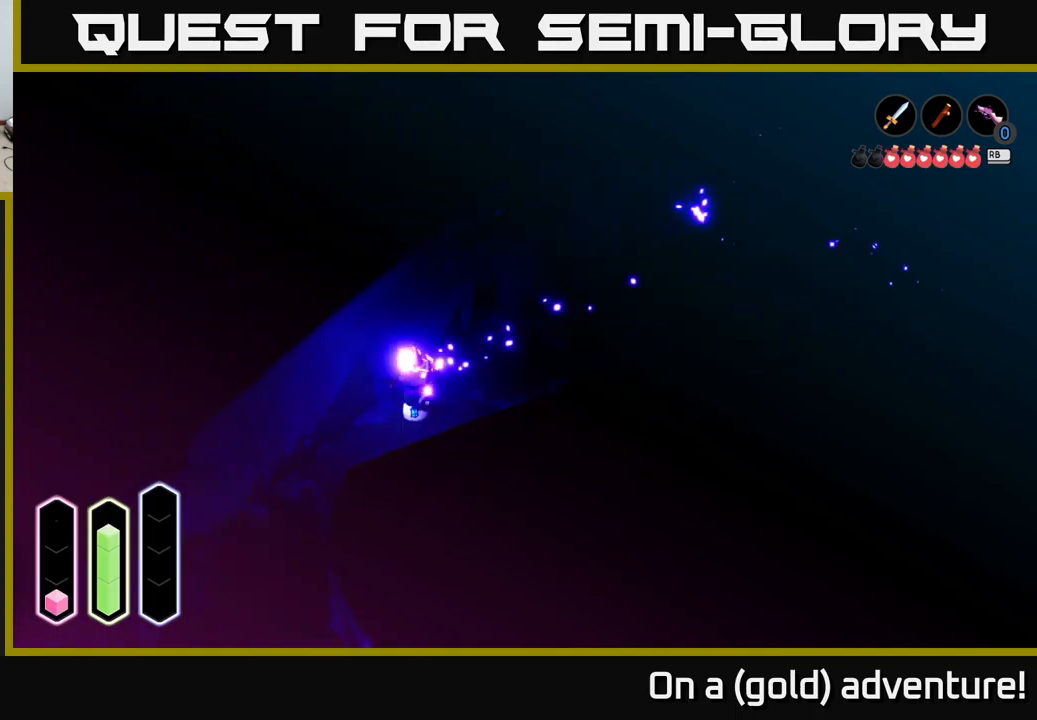
{"buttons": [], "left_stick": "down", "right_stick": "center", "events": [[350, "A", "down"], [417, "left_stick", "down"], [500, "A", "up"]]}
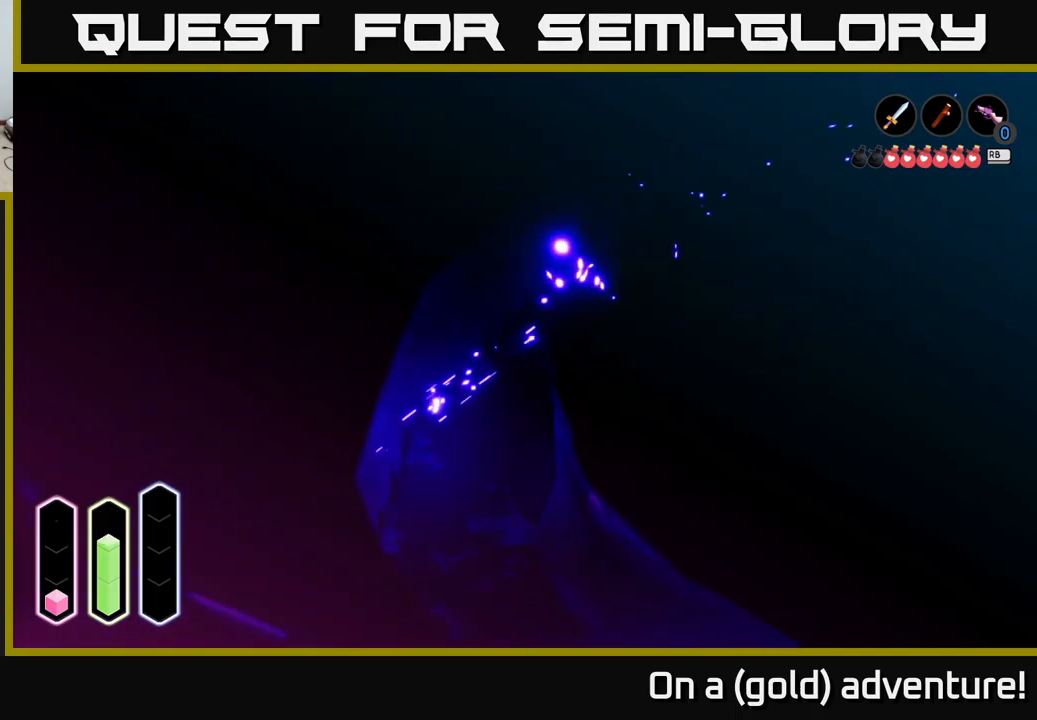
{"buttons": ["A"], "left_stick": "down", "right_stick": "center", "events": [[500, "A", "down"]]}
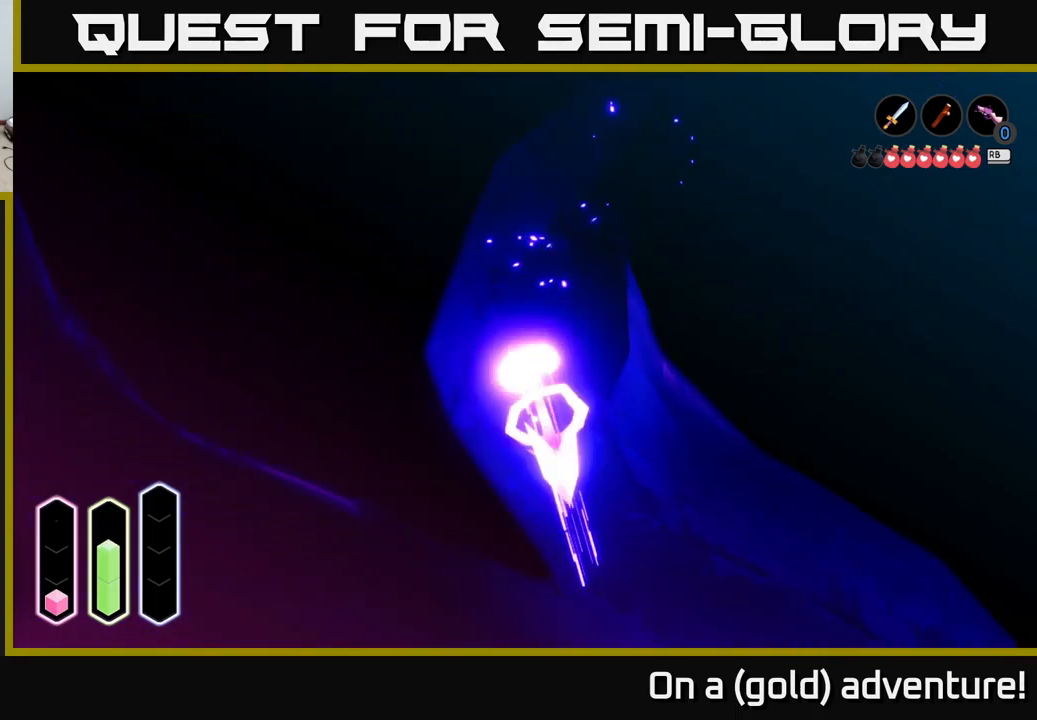
{"buttons": [], "left_stick": "down-right", "right_stick": "center", "events": [[167, "A", "up"], [317, "left_stick", "down-right"]]}
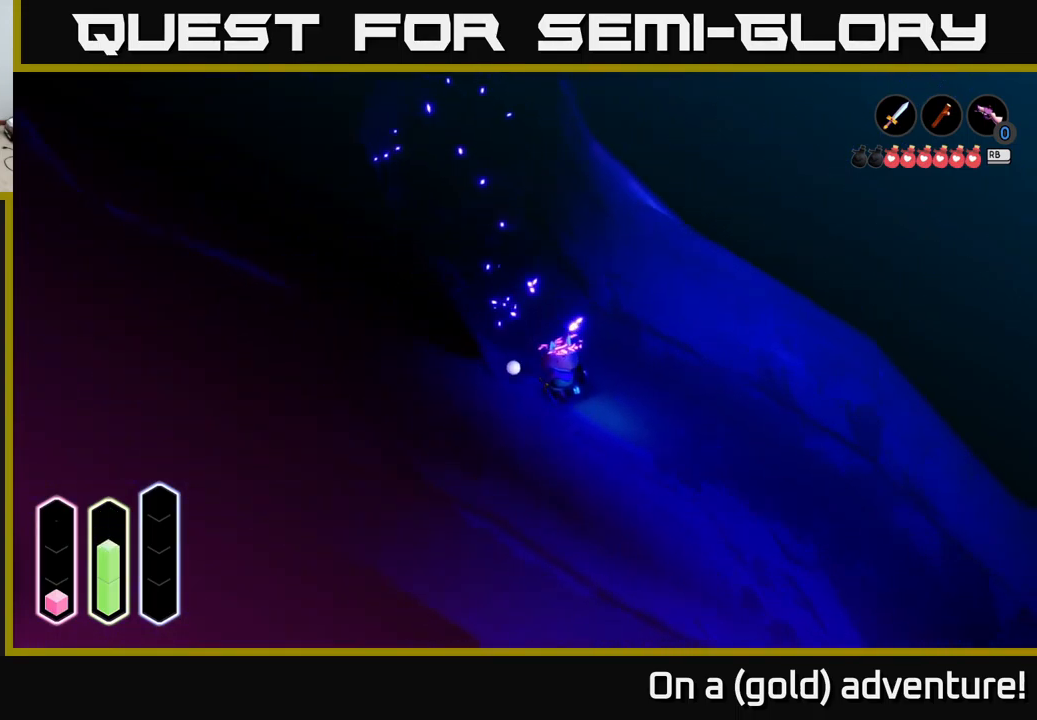
{"buttons": [], "left_stick": "down-right", "right_stick": "center", "events": [[184, "A", "down"], [384, "A", "up"]]}
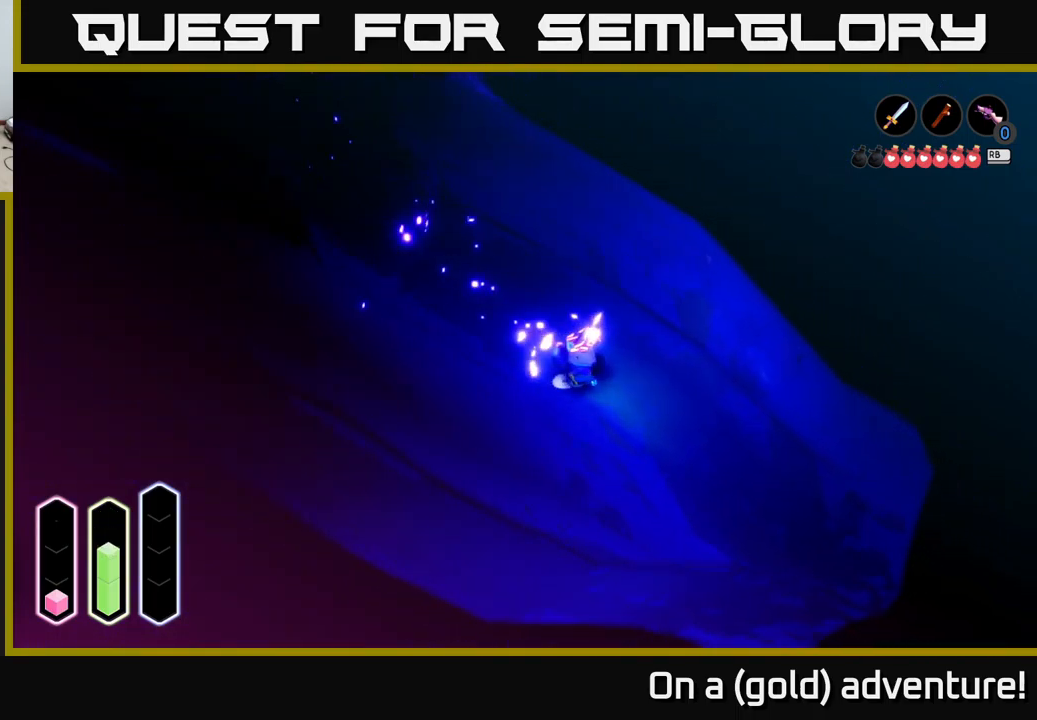
{"buttons": [], "left_stick": "down-right", "right_stick": "center", "events": []}
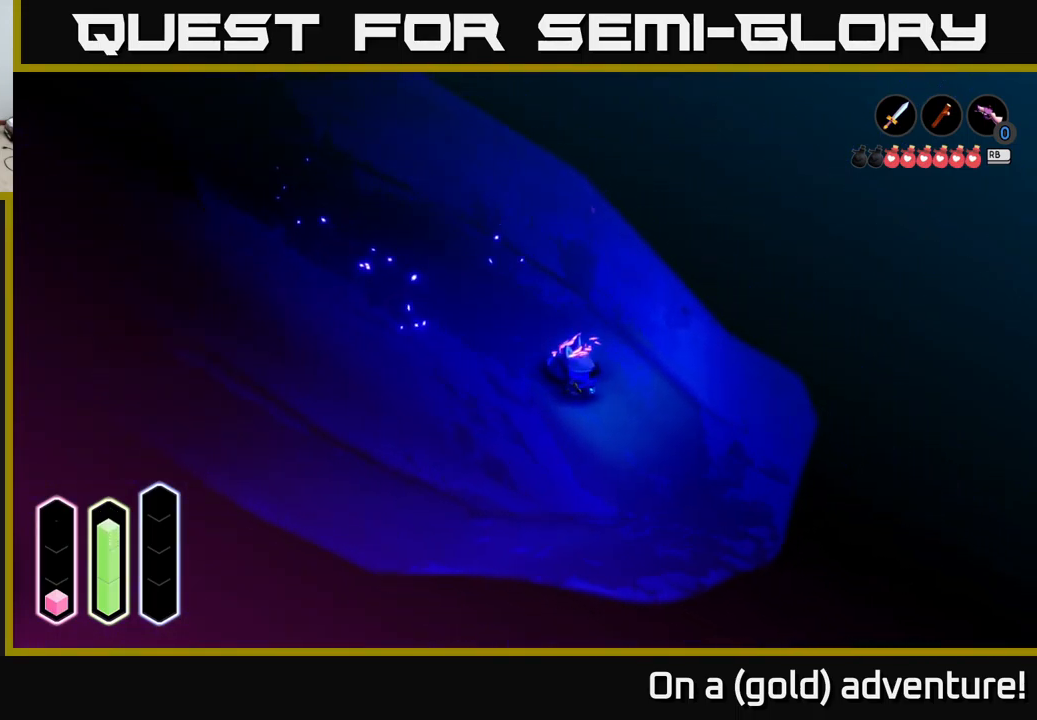
{"buttons": [], "left_stick": "down-left", "right_stick": "center", "events": [[167, "A", "down"], [334, "left_stick", "down-left"], [350, "A", "up"]]}
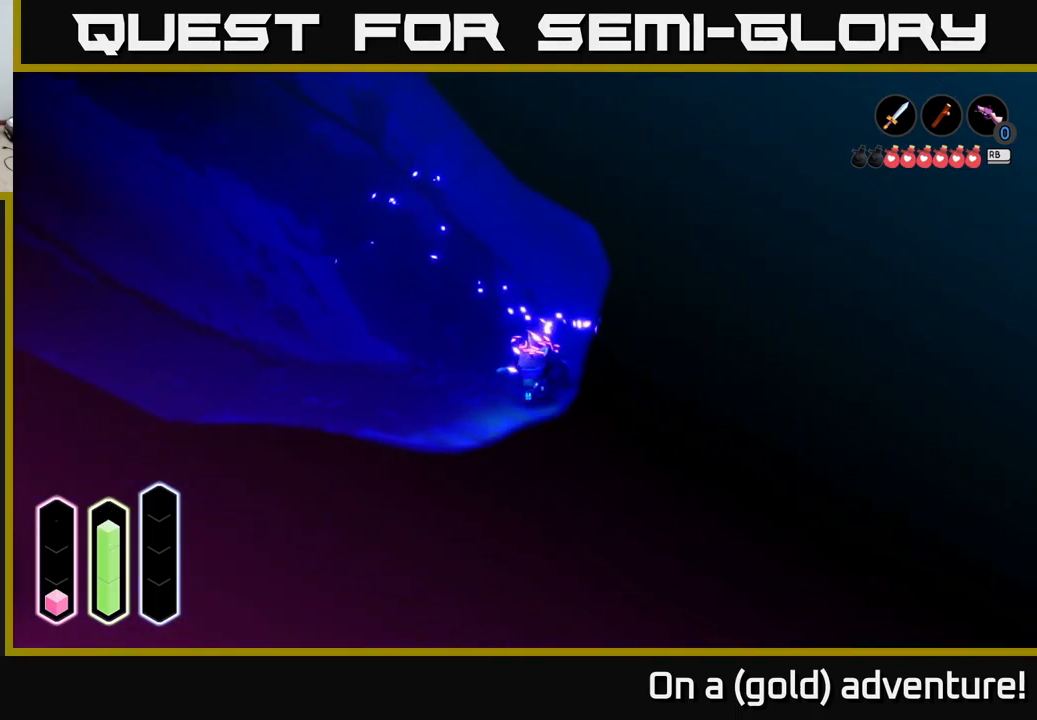
{"buttons": [], "left_stick": "left", "right_stick": "center", "events": [[184, "left_stick", "left"]]}
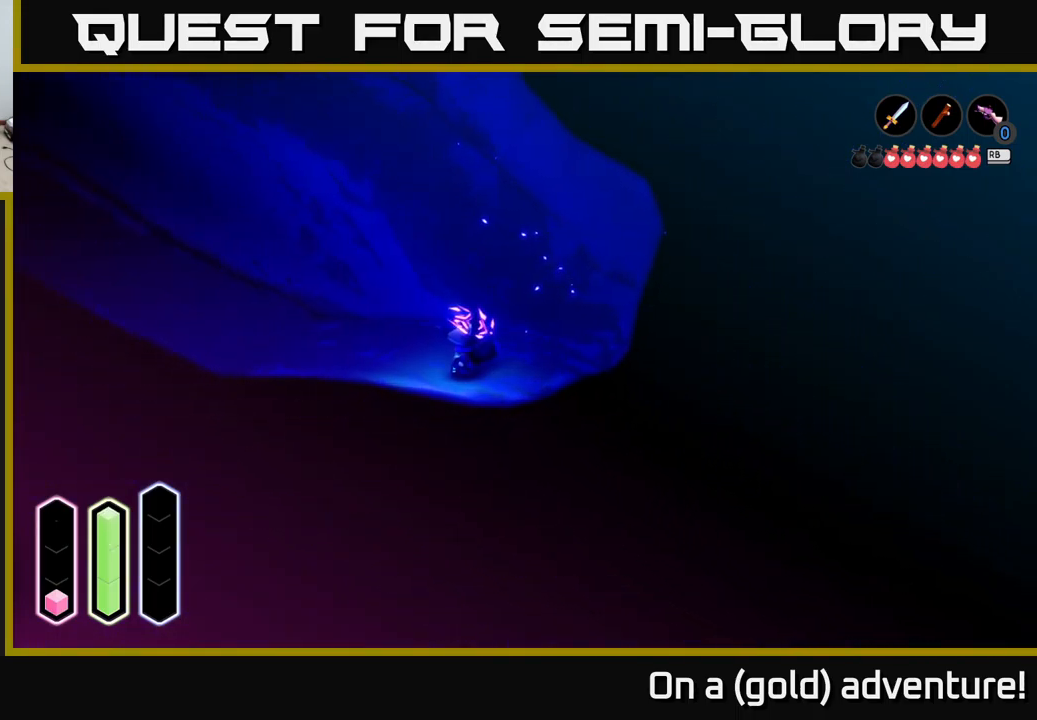
{"buttons": ["A"], "left_stick": "up-left", "right_stick": "center", "events": [[50, "A", "down"], [150, "left_stick", "up-left"], [234, "A", "up"], [367, "A", "down"]]}